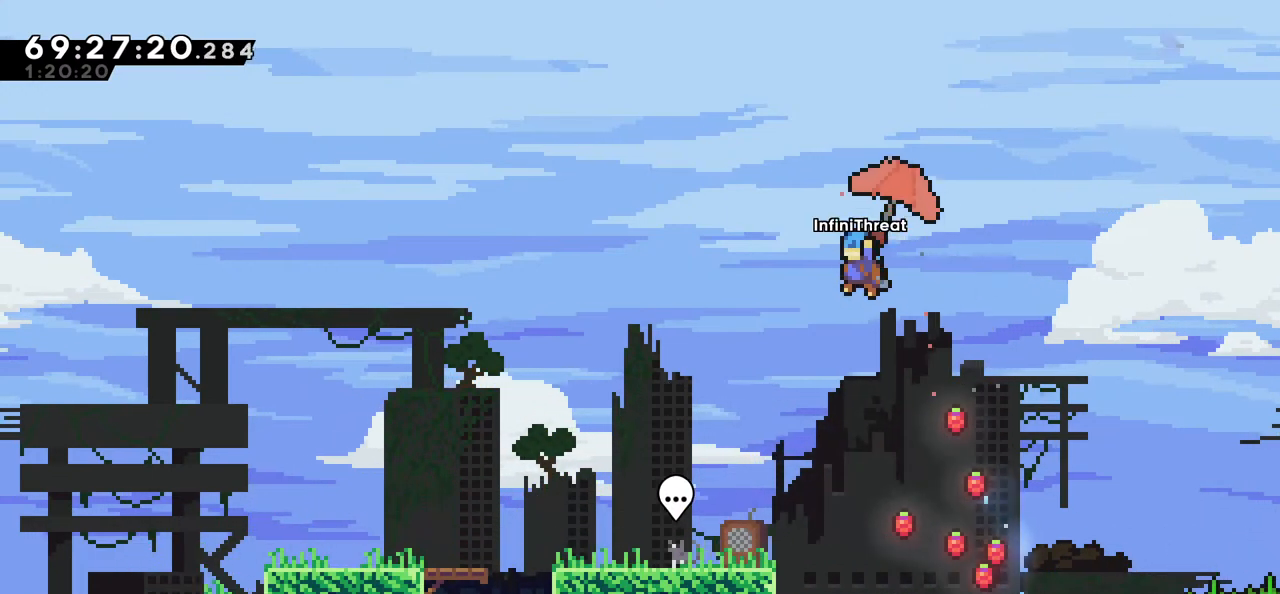
Gameplay with keyboard; each line is a JSON object with the keys held at the frame after it. "events" lists presses ("down") and releases ("up") of "dash", "demo", "down", "grab", "jump", "left", "right" and "up" between this image and that frame as [ms after this image, input, new state], when the widget could be followed in between. No other keys are recorded. Mouse input is not recorded. Key names are as the overlay labels them; some are game actions (e.g. jump) rather than physical keys.
{"keys": [], "events": [[50, "grab", "up"], [50, "up", "up"], [384, "left", "up"]]}
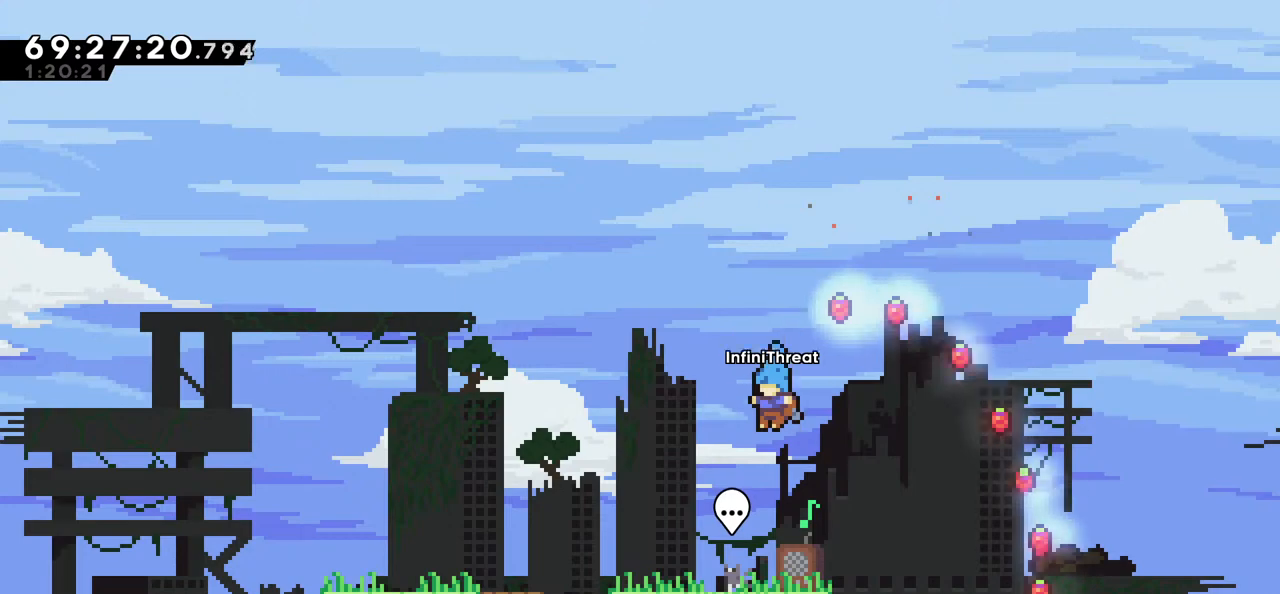
{"keys": ["left"], "events": [[250, "left", "down"]]}
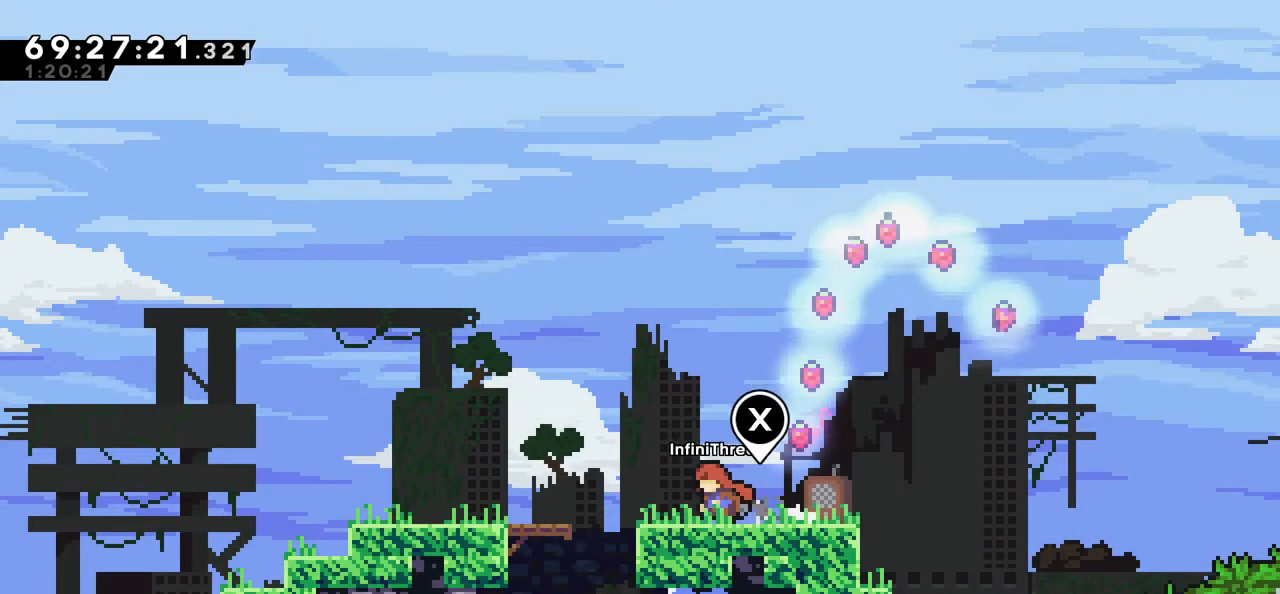
{"keys": ["left"], "events": [[67, "jump", "down"], [400, "jump", "up"]]}
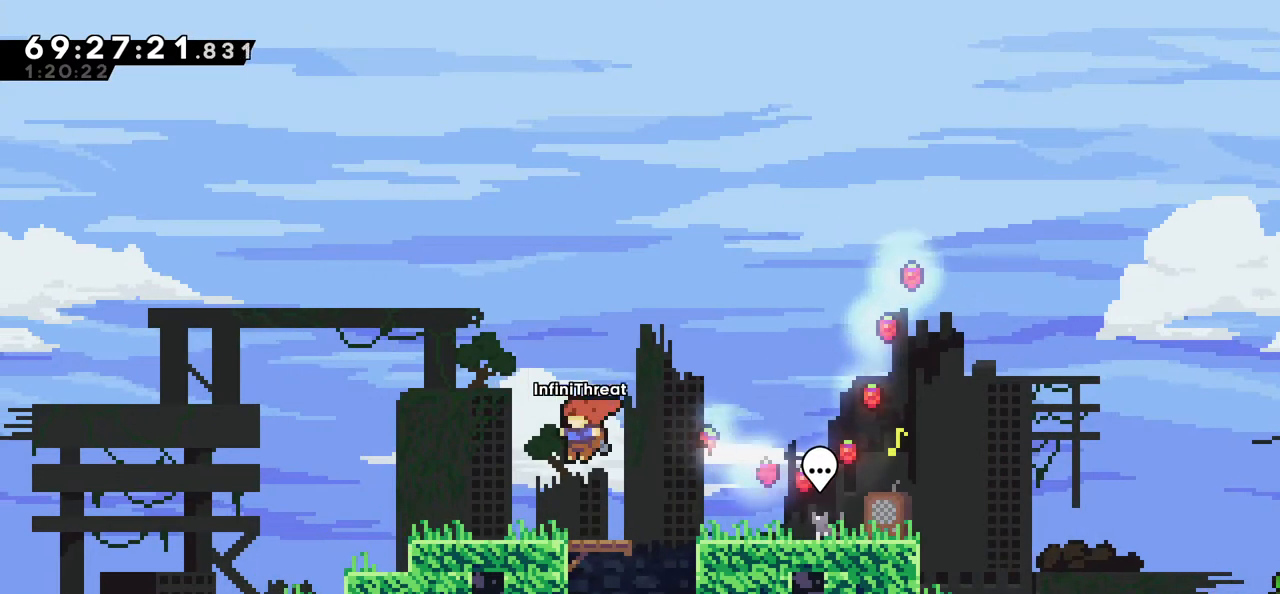
{"keys": ["left"], "events": []}
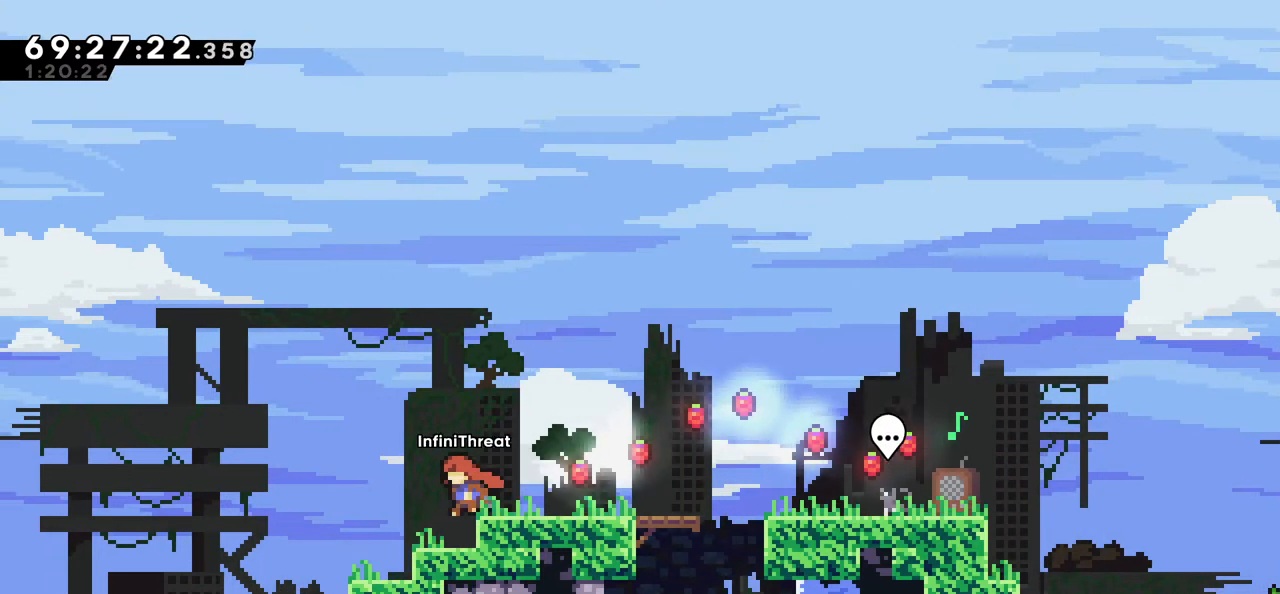
{"keys": [], "events": [[200, "left", "up"]]}
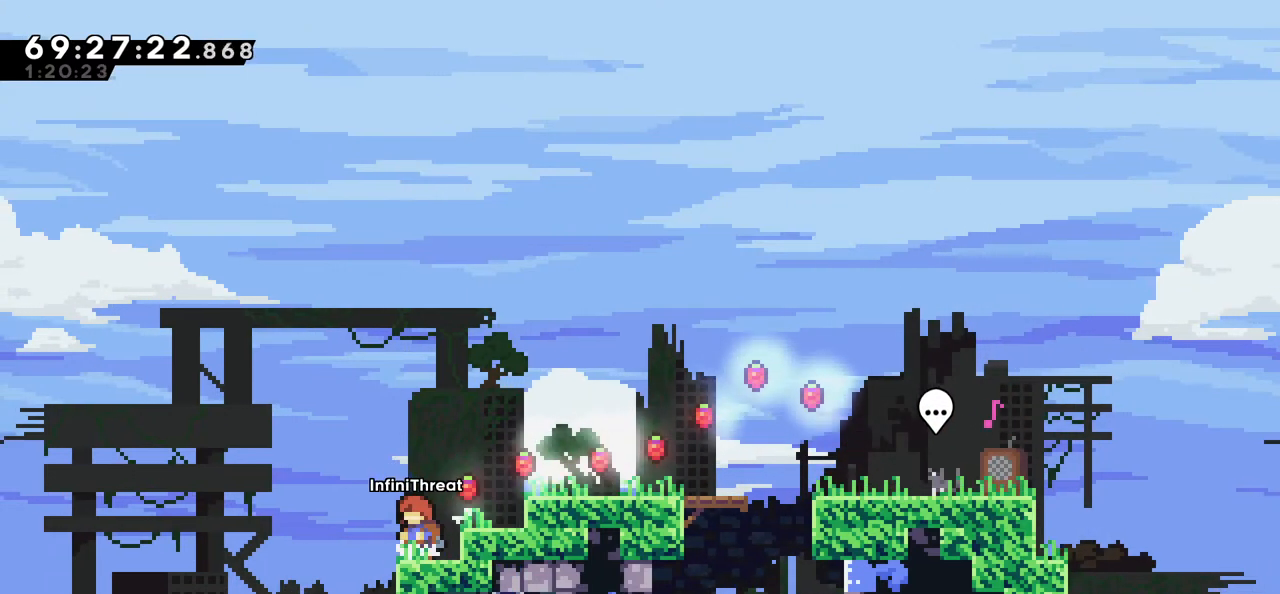
{"keys": ["jump", "left"], "events": [[117, "left", "down"], [167, "jump", "down"]]}
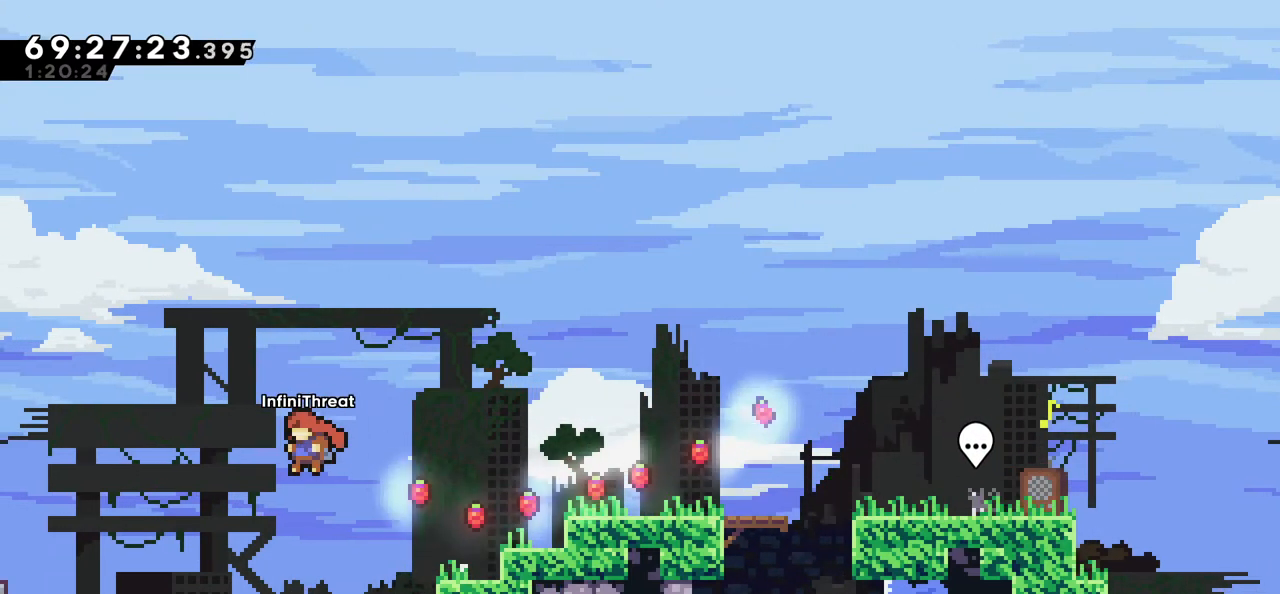
{"keys": ["dash", "left", "up"], "events": [[317, "up", "down"], [367, "dash", "down"], [367, "jump", "up"]]}
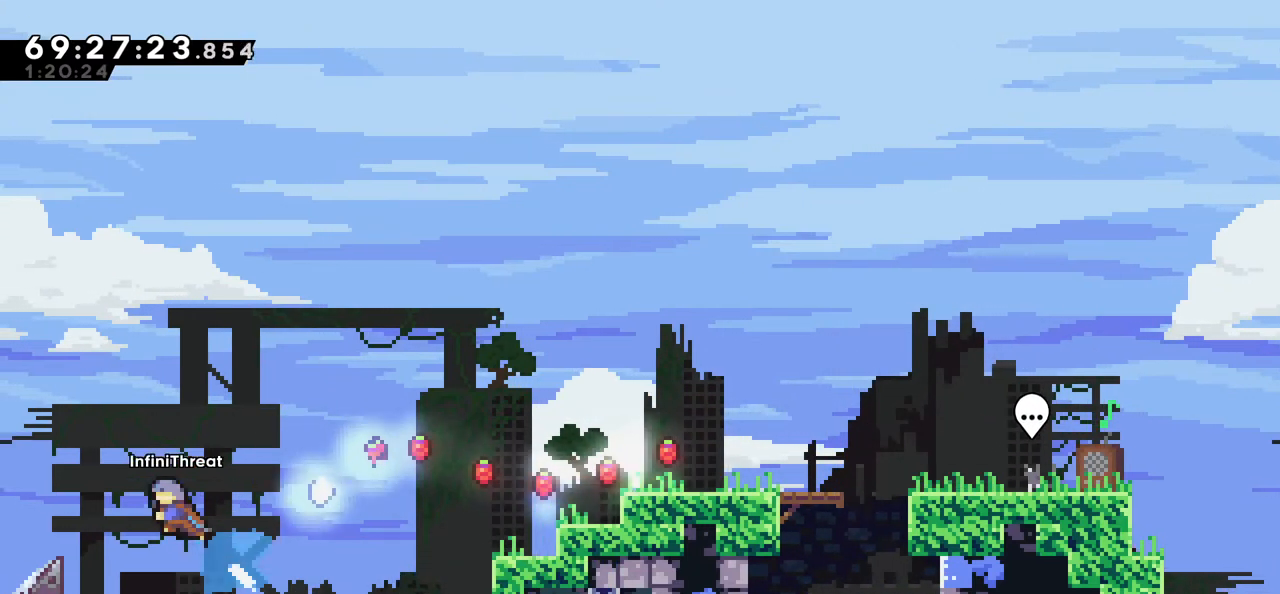
{"keys": ["grab", "left", "up"], "events": [[17, "grab", "down"], [117, "dash", "up"]]}
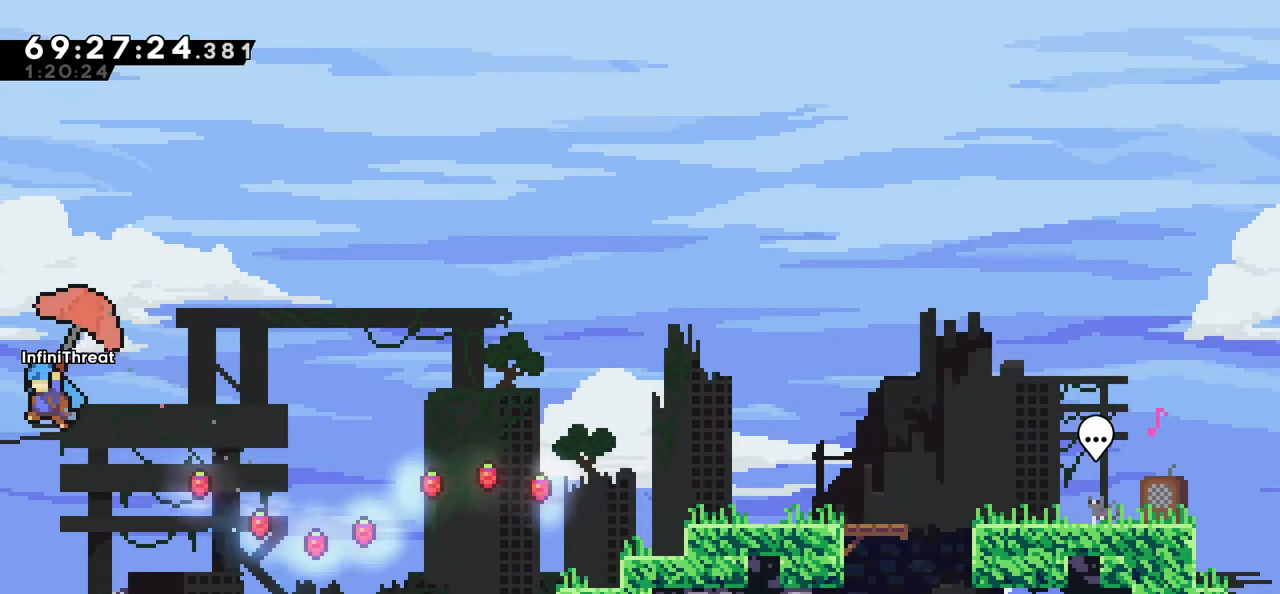
{"keys": ["grab", "left", "up"], "events": []}
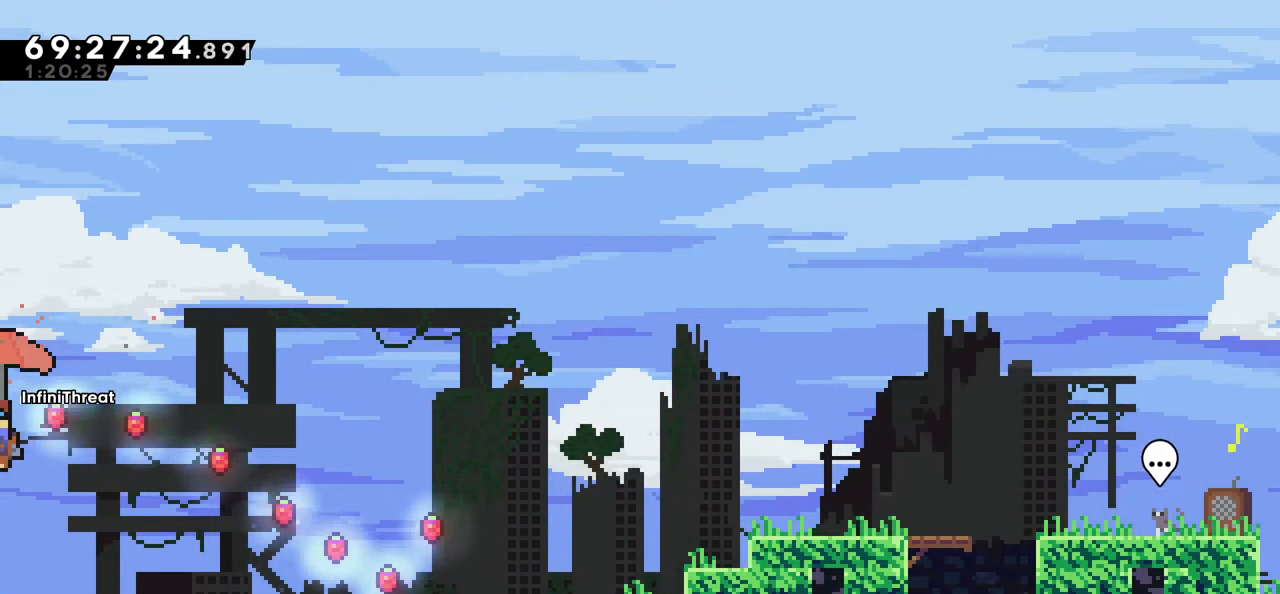
{"keys": ["grab", "right", "up"], "events": [[284, "left", "up"], [284, "right", "down"]]}
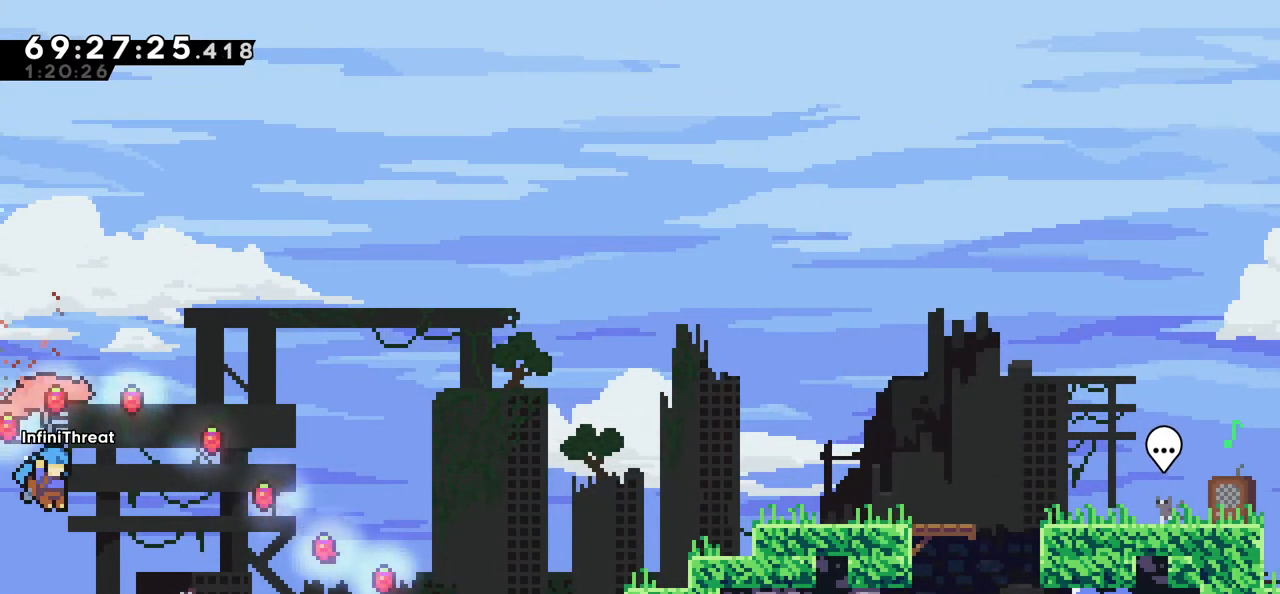
{"keys": ["grab", "right", "up"], "events": []}
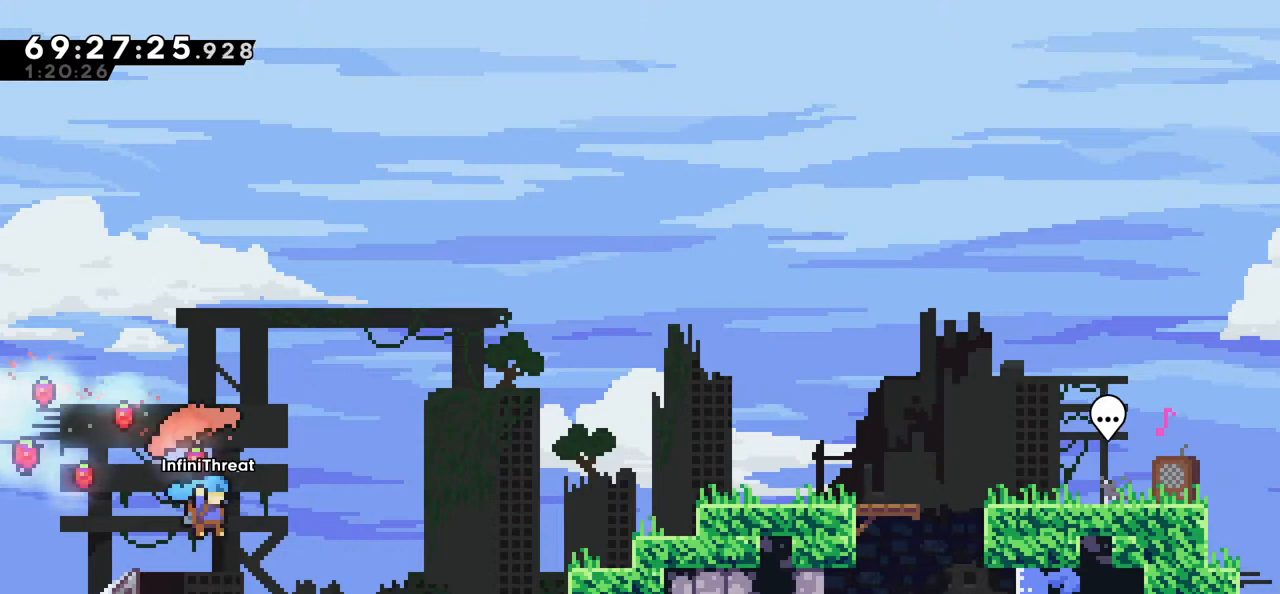
{"keys": ["grab", "right", "up"], "events": []}
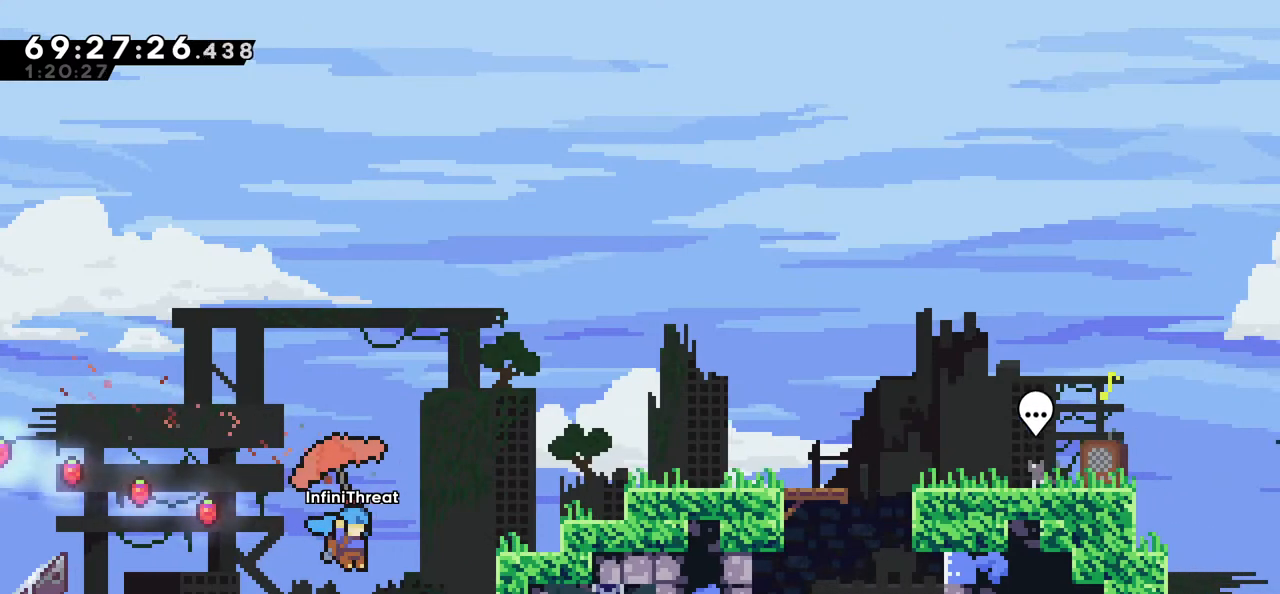
{"keys": ["grab", "jump", "right", "up"], "events": [[267, "jump", "down"]]}
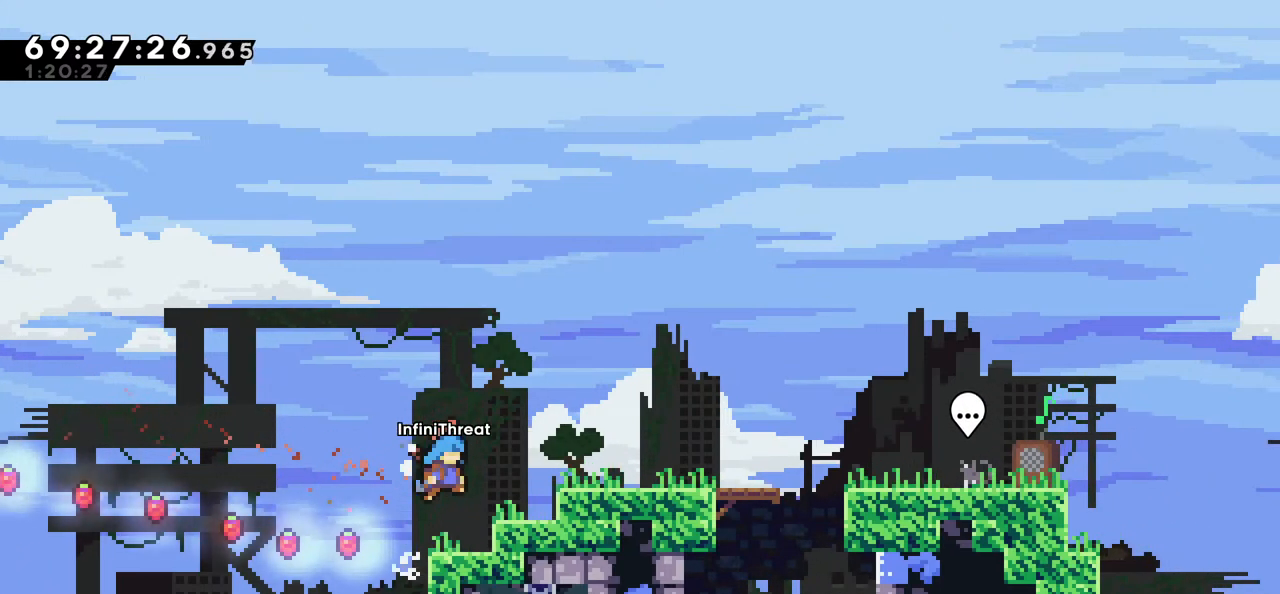
{"keys": [], "events": [[350, "grab", "up"], [350, "jump", "up"], [434, "right", "up"], [434, "up", "up"]]}
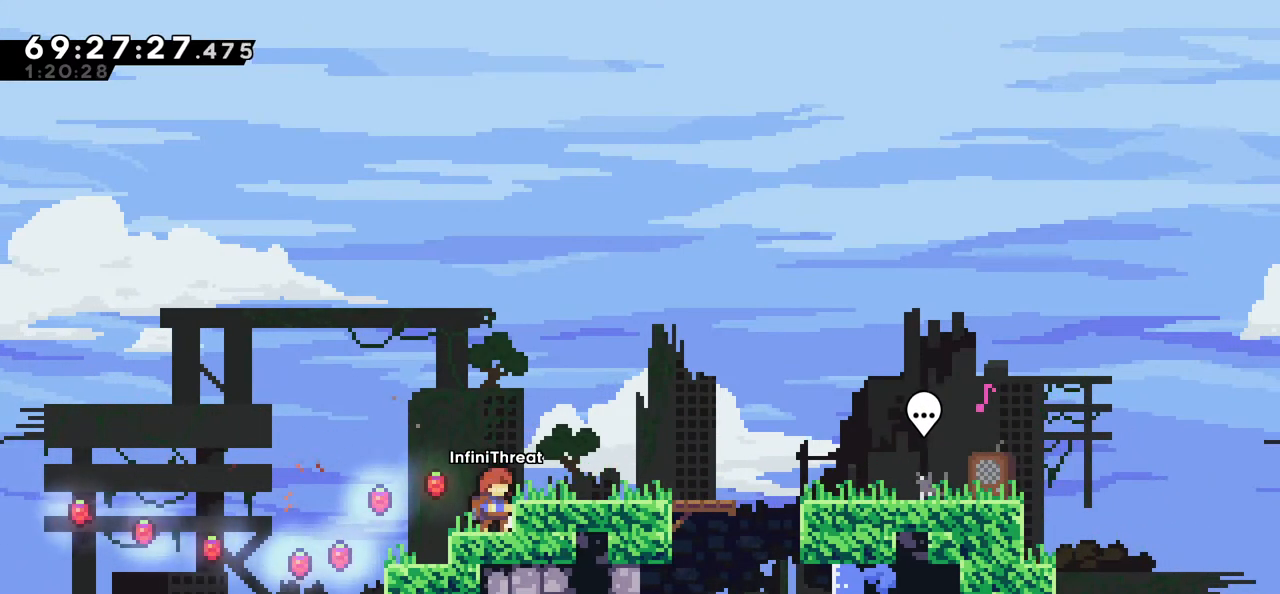
{"keys": ["right"], "events": [[34, "jump", "down"], [84, "right", "down"], [267, "jump", "up"]]}
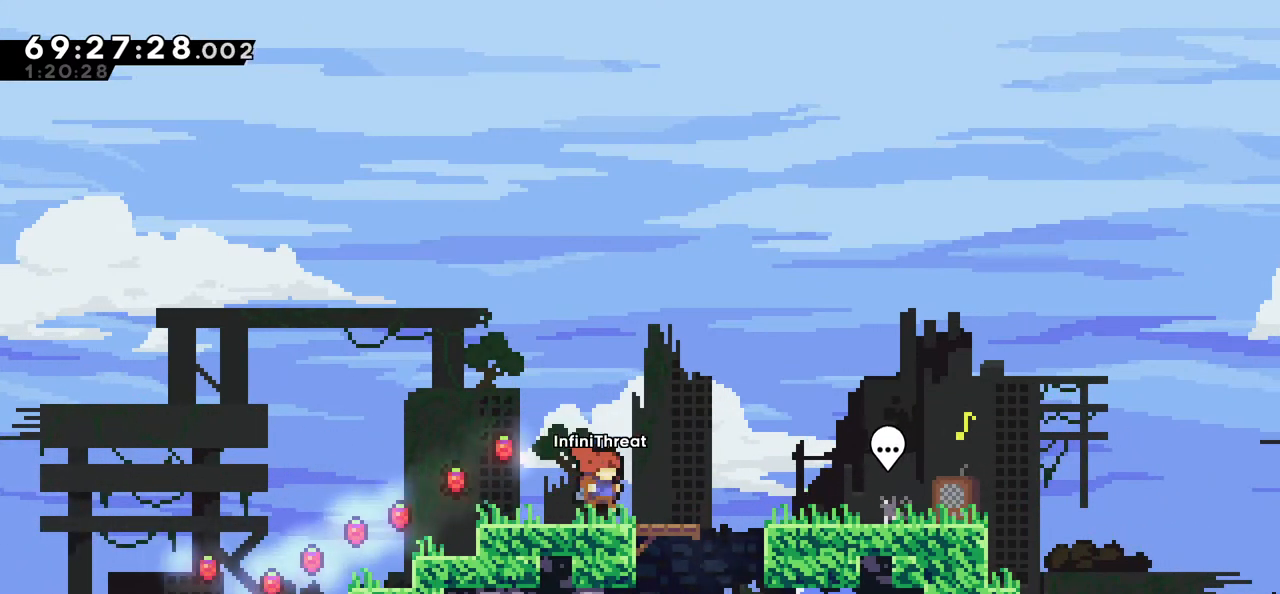
{"keys": ["right"], "events": [[84, "jump", "down"], [467, "jump", "up"]]}
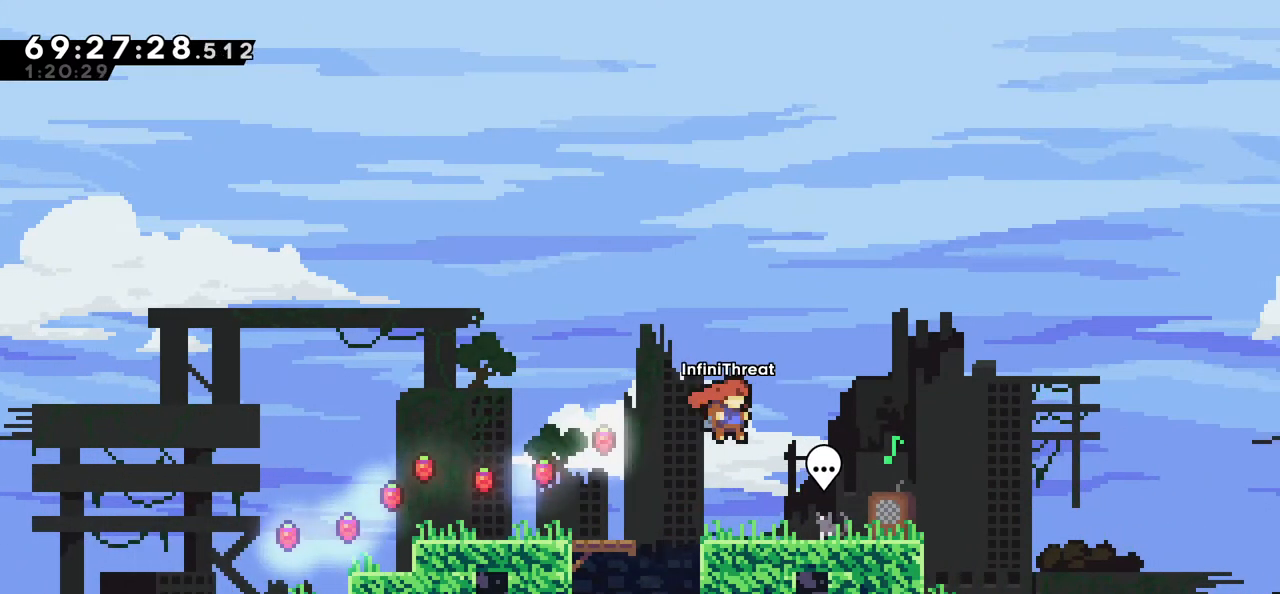
{"keys": ["right"], "events": []}
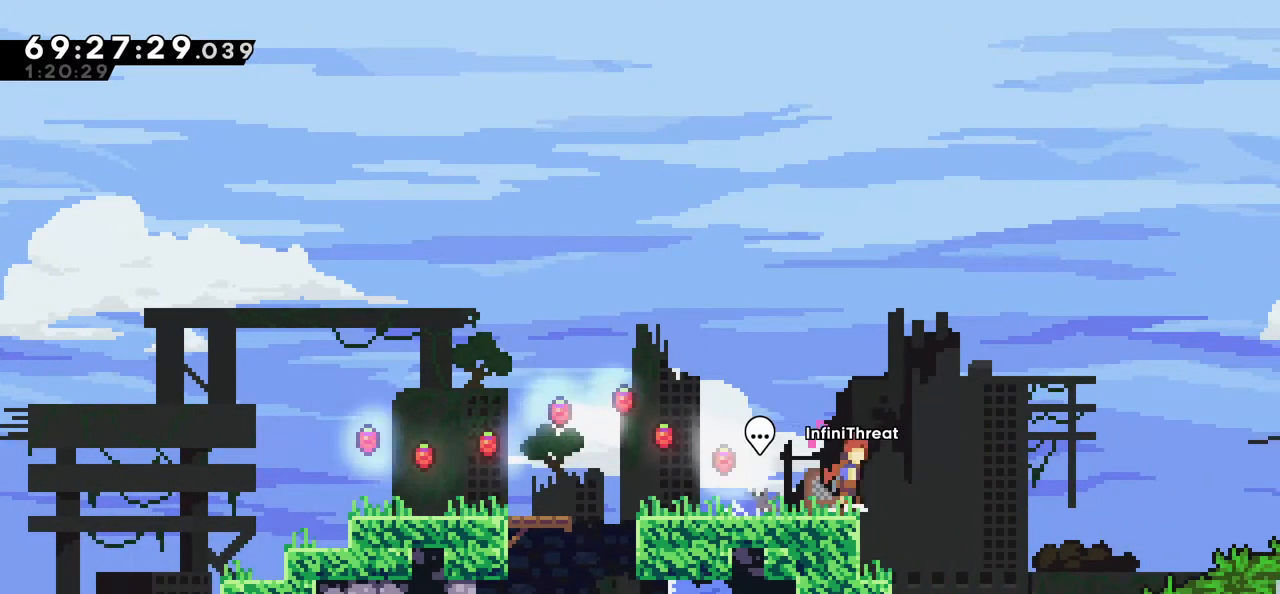
{"keys": ["jump", "right"], "events": [[17, "jump", "down"]]}
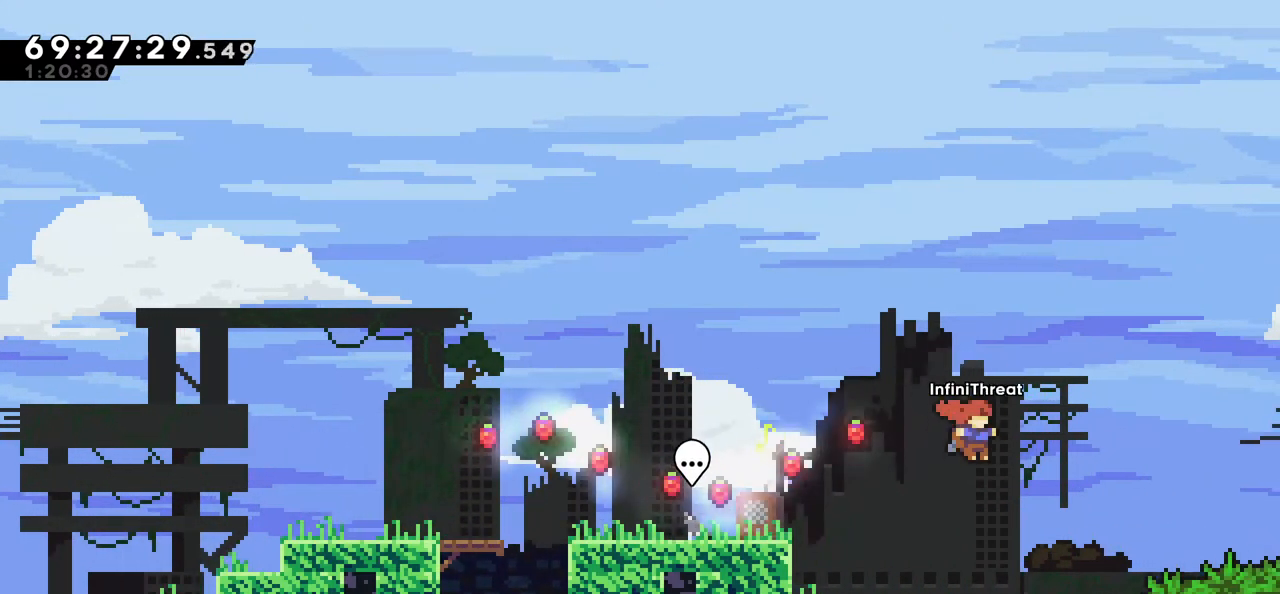
{"keys": ["dash", "grab", "right", "up"], "events": [[134, "jump", "up"], [184, "dash", "down"], [184, "up", "down"], [417, "grab", "down"]]}
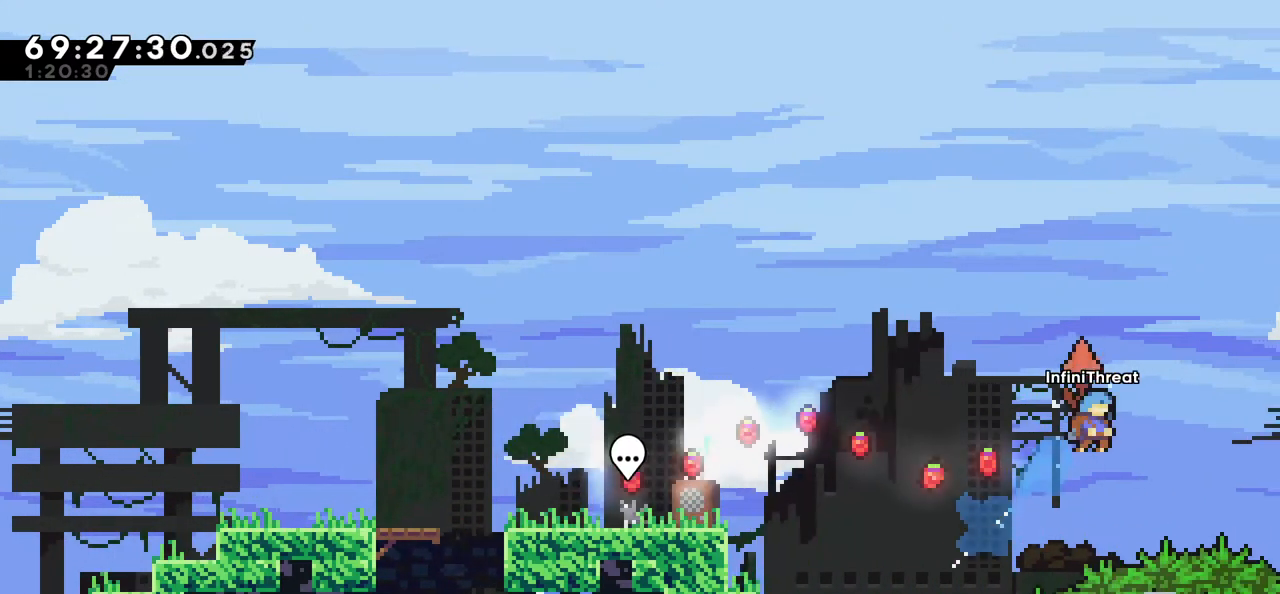
{"keys": ["grab", "right", "up"], "events": [[17, "dash", "up"]]}
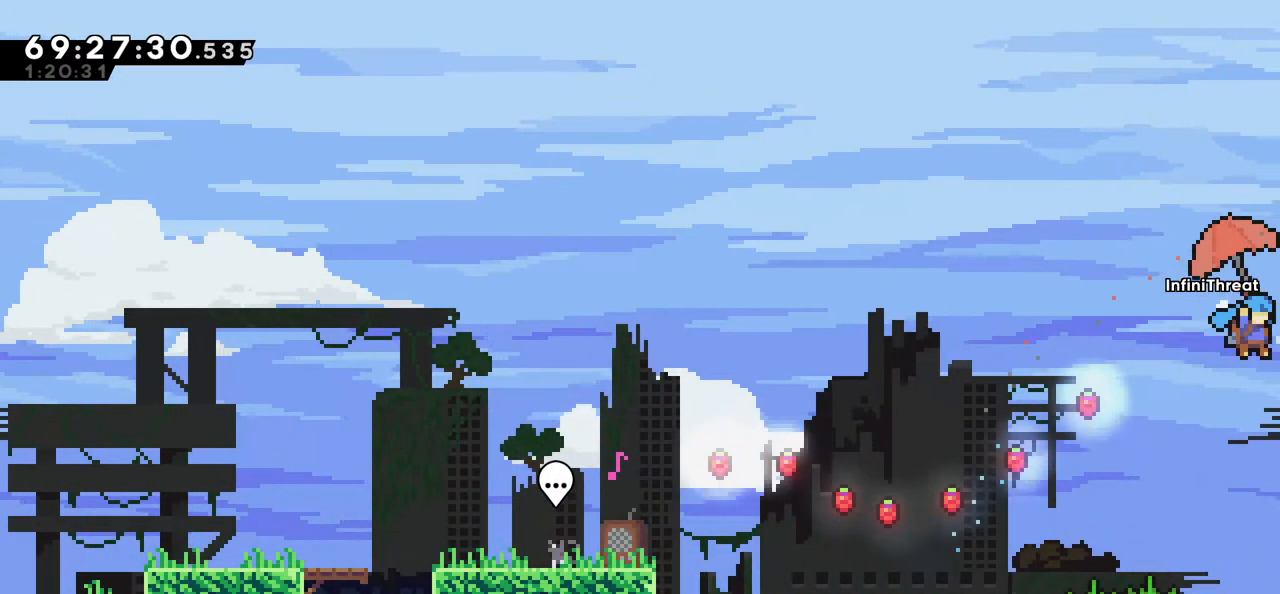
{"keys": ["grab", "right", "up"], "events": []}
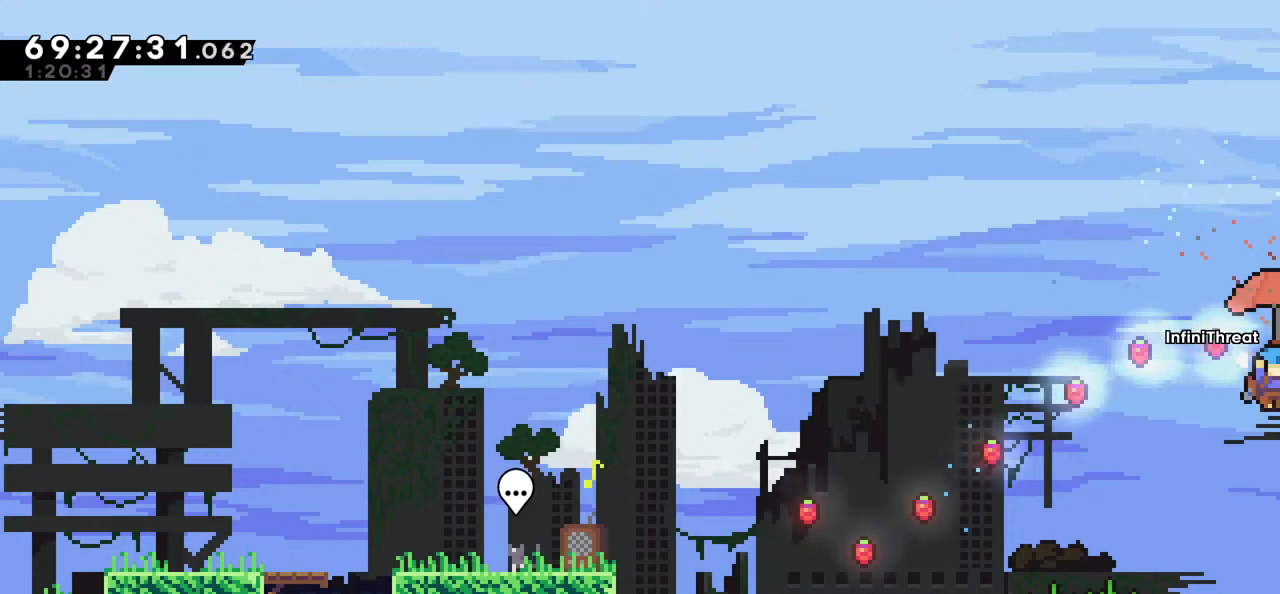
{"keys": ["grab", "left", "up"], "events": [[84, "left", "down"], [84, "right", "up"]]}
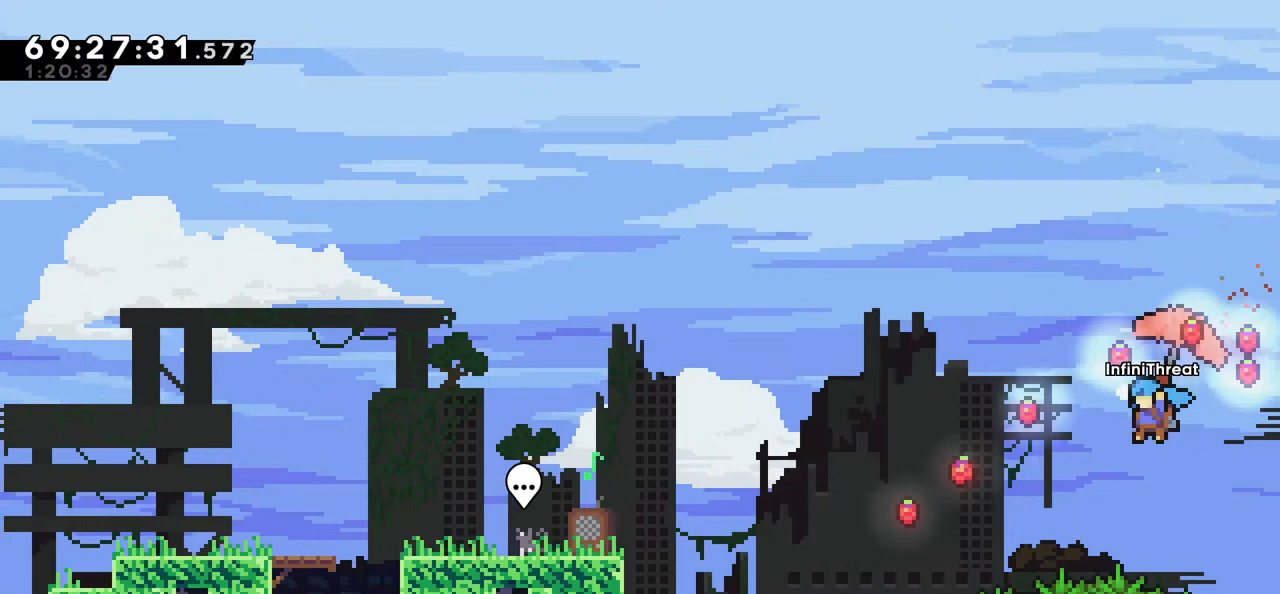
{"keys": ["grab", "left", "up"], "events": []}
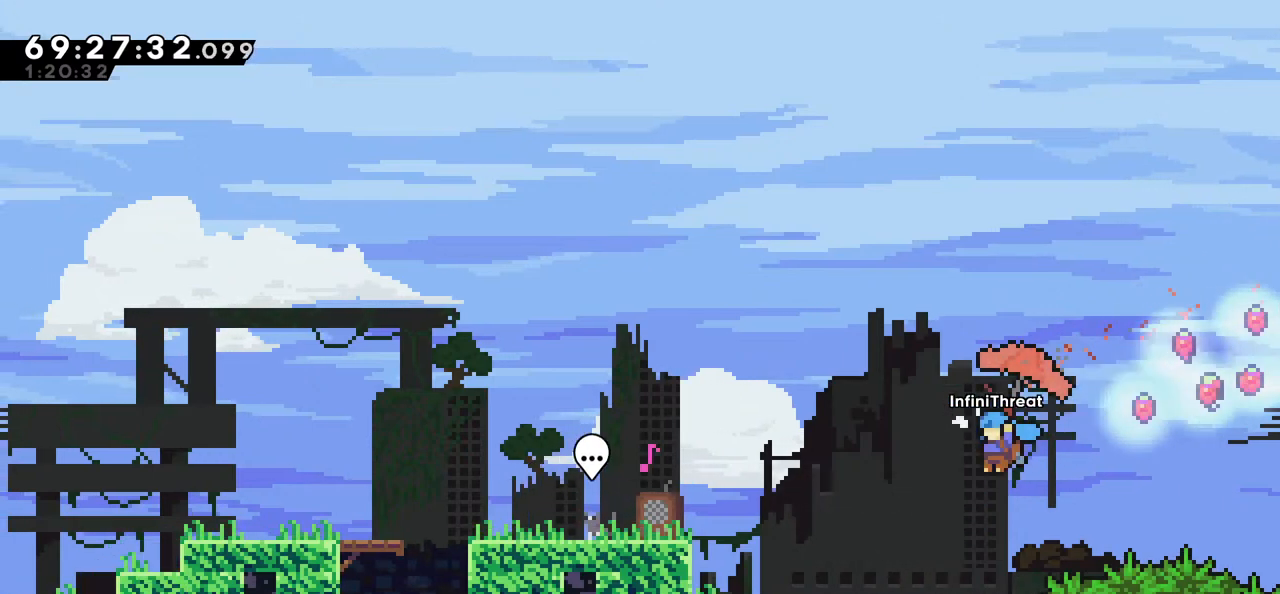
{"keys": ["grab", "left", "up"], "events": []}
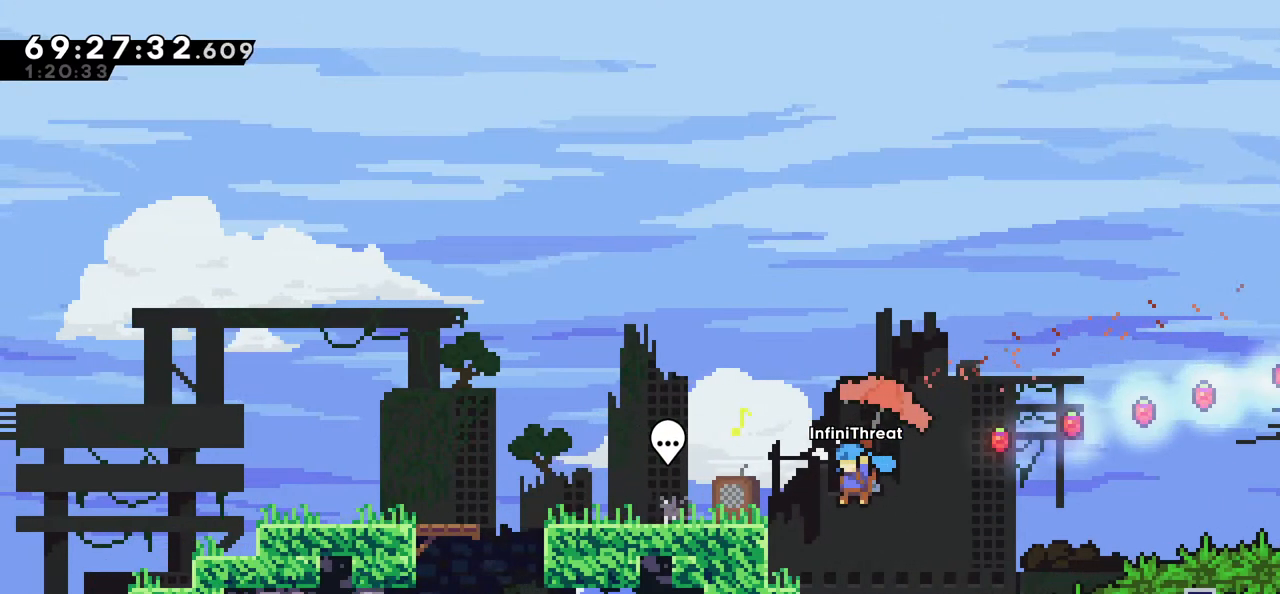
{"keys": ["grab", "left", "up"], "events": []}
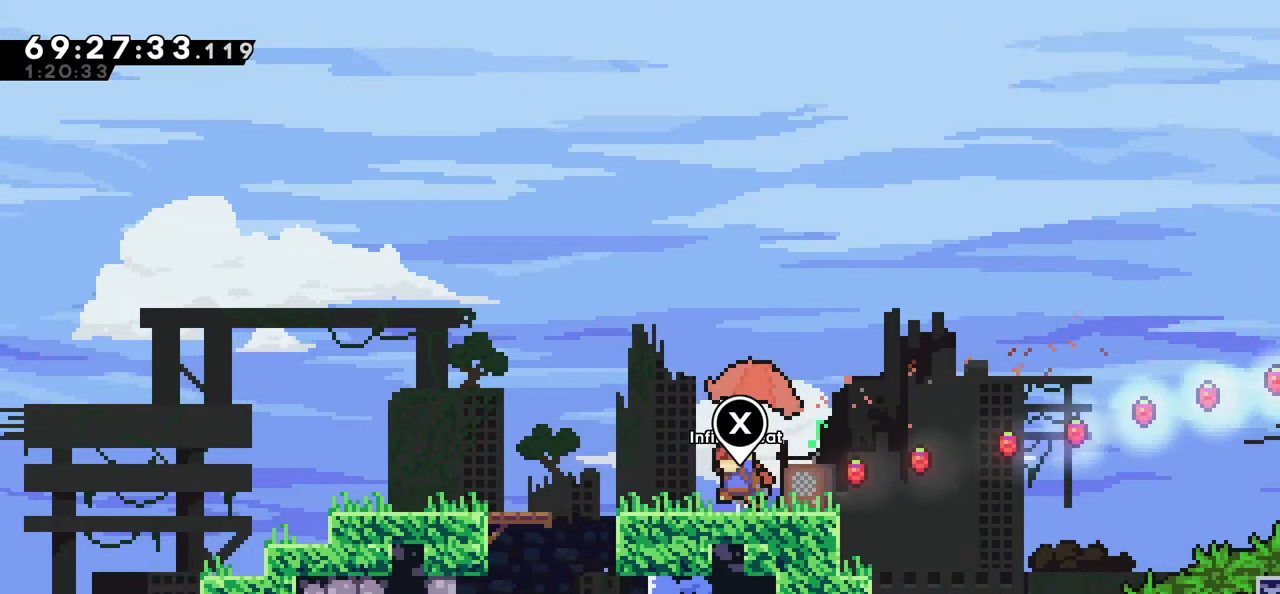
{"keys": [], "events": [[17, "grab", "up"], [100, "up", "up"], [150, "left", "up"], [350, "left", "down"], [484, "left", "up"]]}